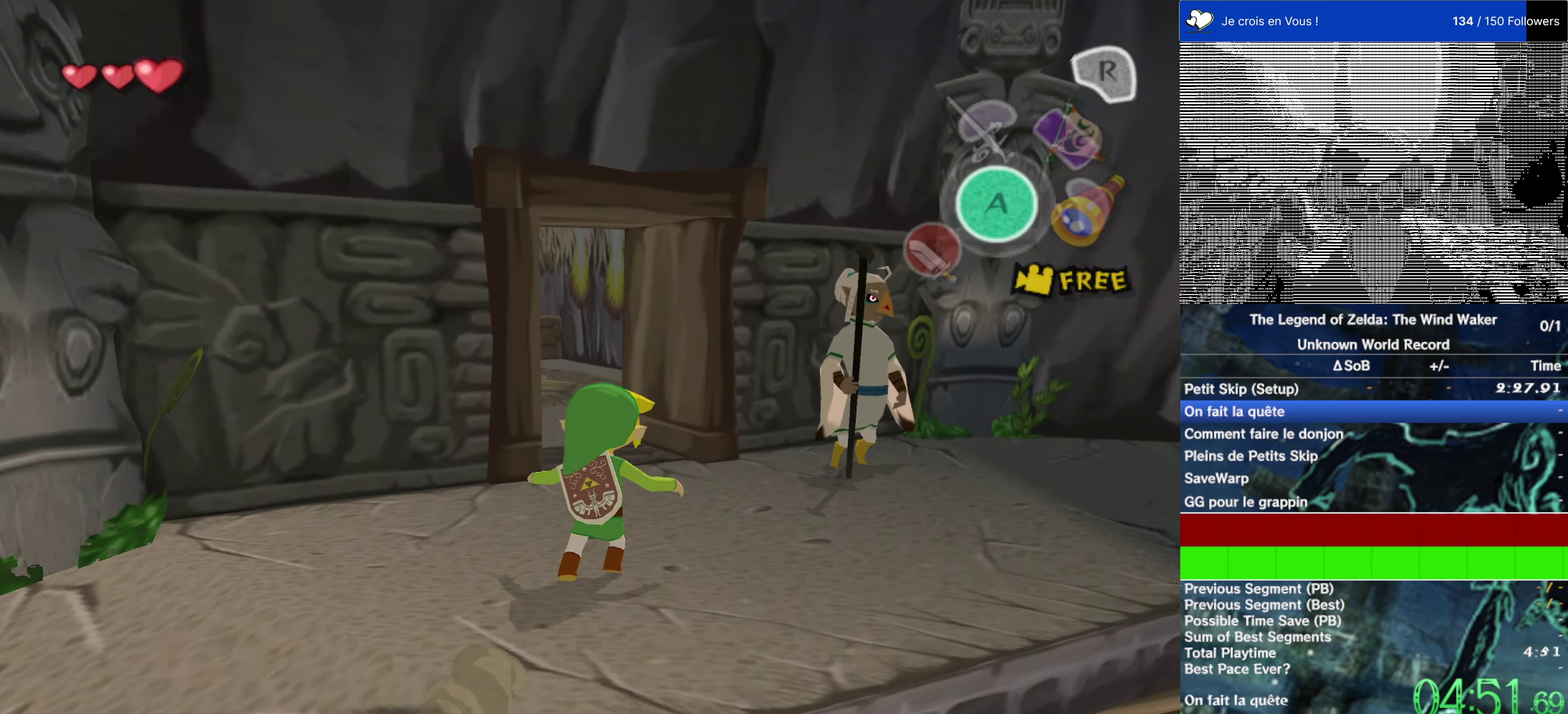
Gameplay with a controller (Nintendo layout); each line is a JSON object with the inputs held at the frame after it. "events" lists button and stick changes between this image and that frame as [ms after this image, input, new state], when the widget could be followed in between. This overlay highlights the sticks when they move; stick clicks (L3 R3) are not distinguishable. Not read: L3 R3.
{"buttons": [], "left_stick": "up", "right_stick": "center"}
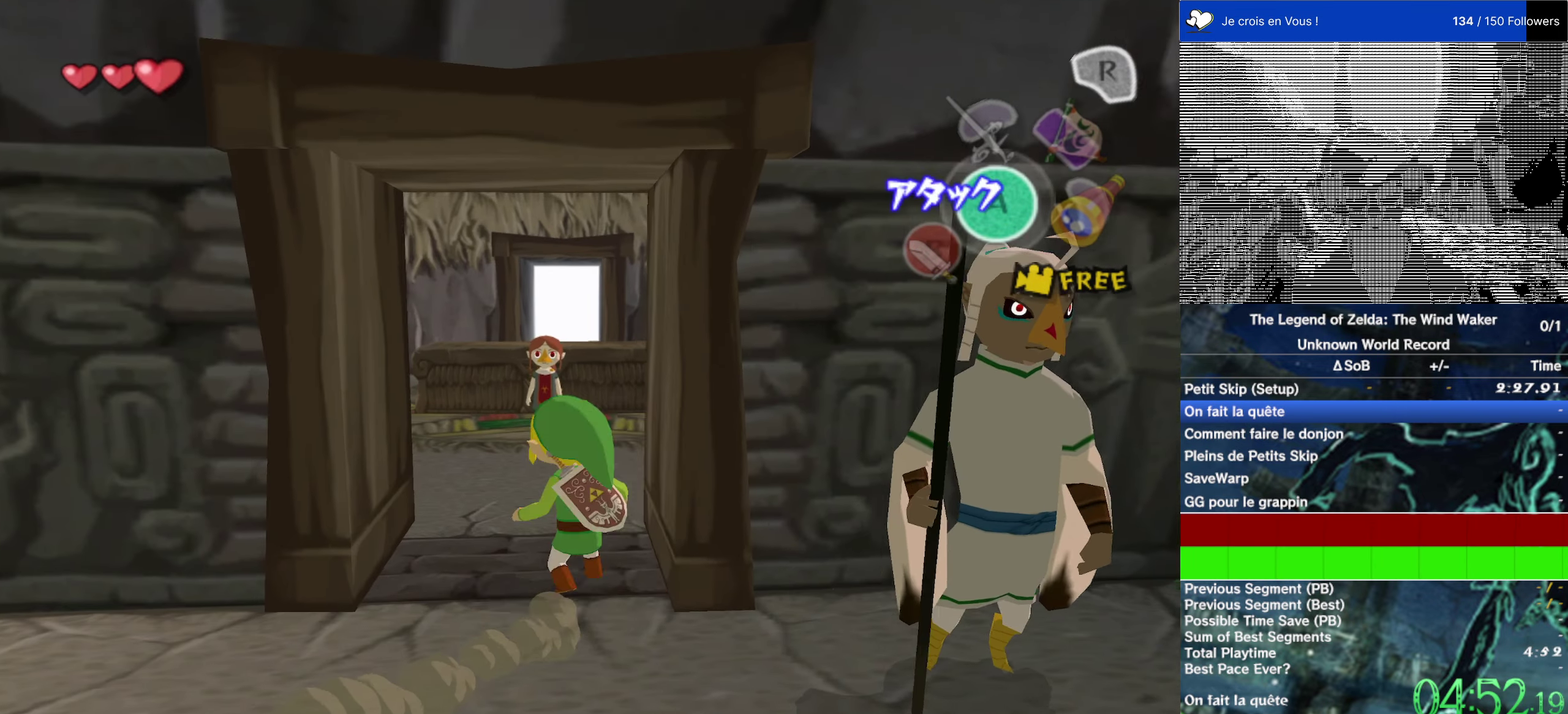
{"buttons": [], "left_stick": "right", "right_stick": "center", "events": [[250, "left_stick", "up-right"], [350, "left_stick", "right"]]}
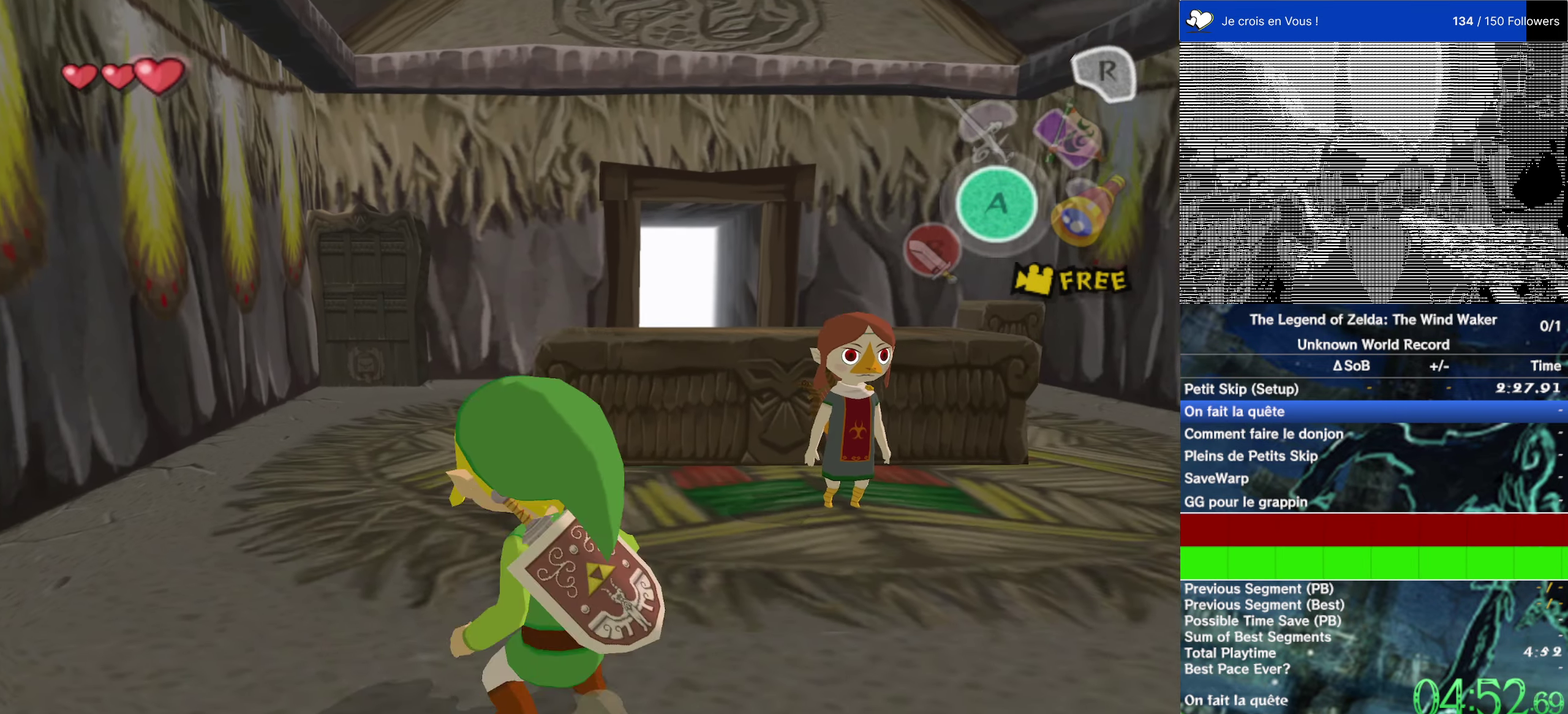
{"buttons": [], "left_stick": "center", "right_stick": "center", "events": [[217, "left_stick", "up-right"], [350, "A", "down"], [384, "left_stick", "right"], [434, "left_stick", "center"], [450, "A", "up"]]}
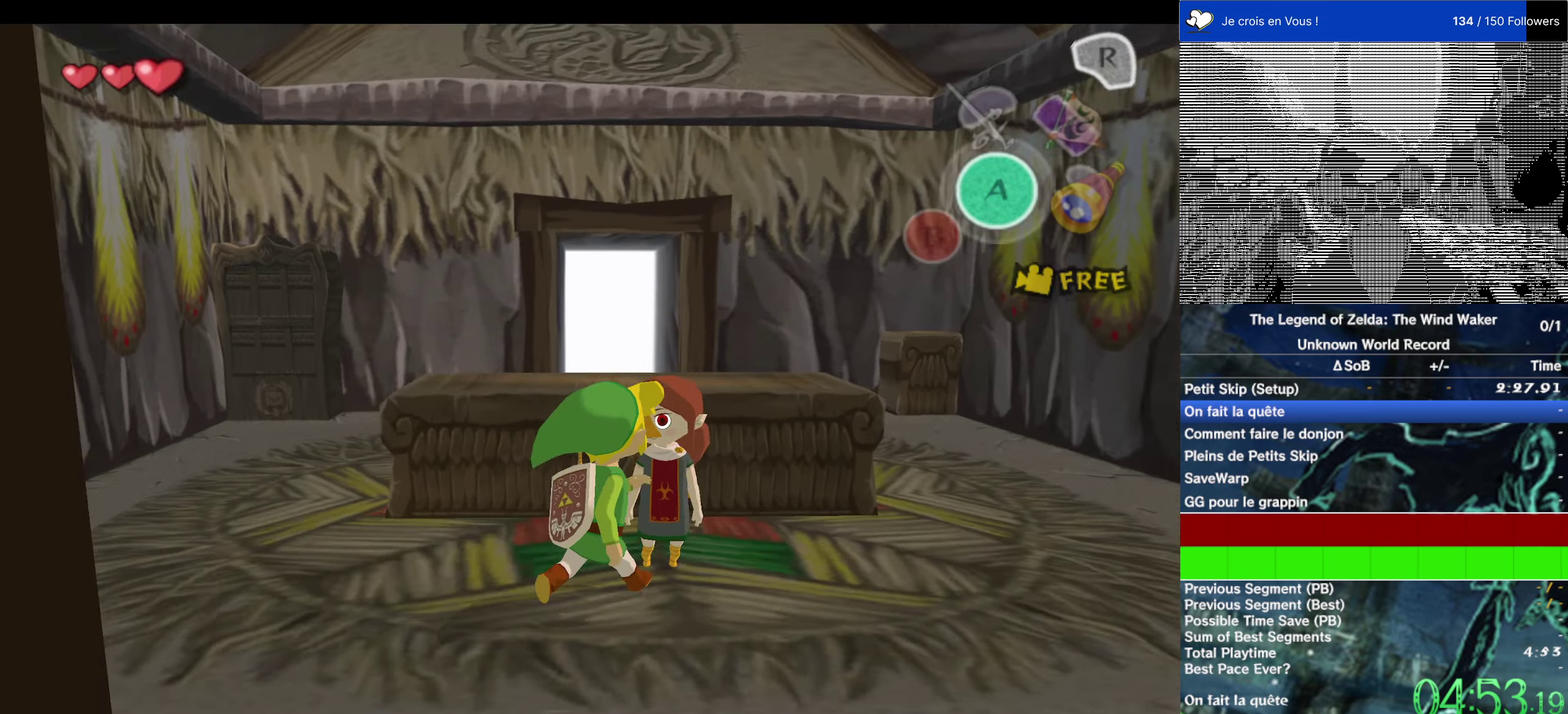
{"buttons": ["B"], "left_stick": "center", "right_stick": "center", "events": [[50, "A", "down"], [117, "A", "up"], [217, "A", "down"], [284, "A", "up"], [317, "B", "down"], [384, "B", "up"], [484, "B", "down"]]}
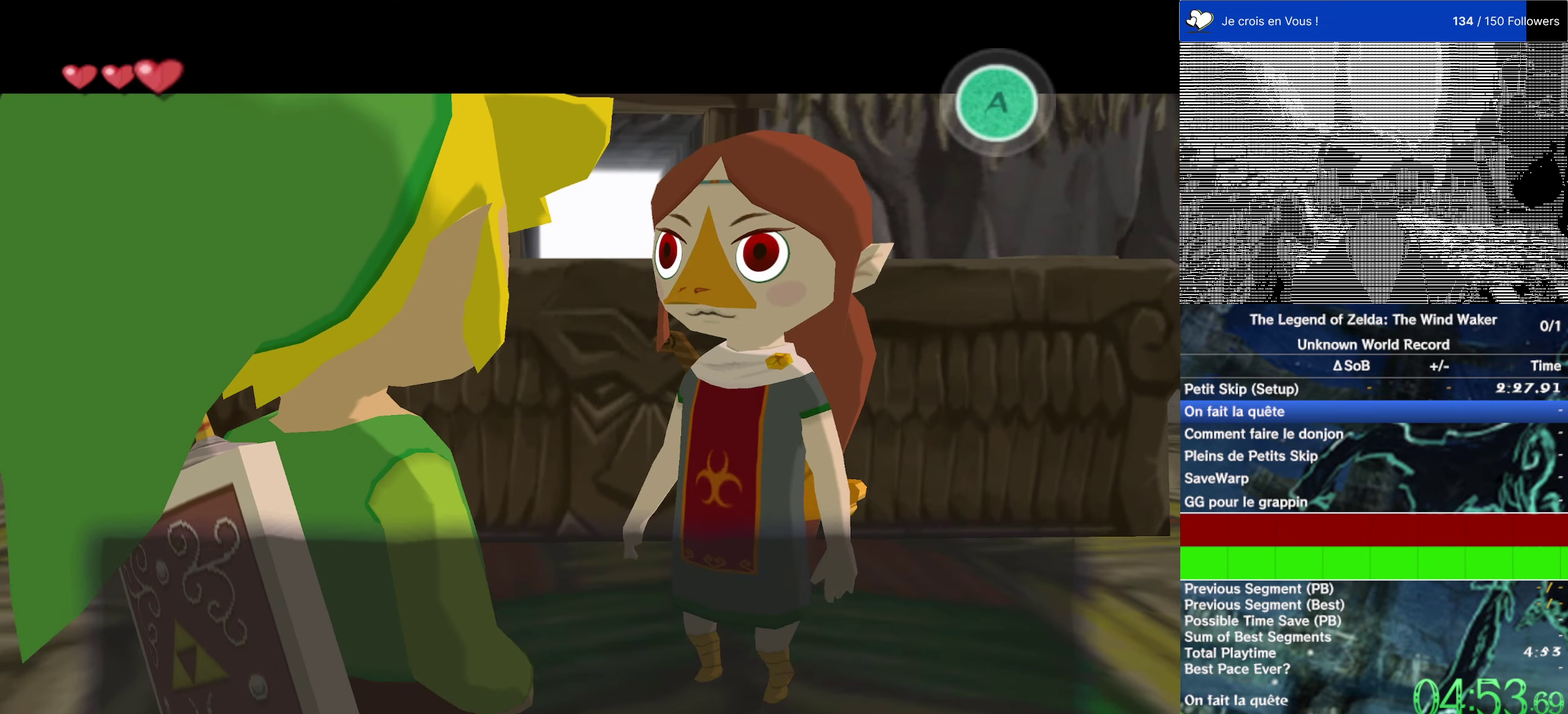
{"buttons": [], "left_stick": "center", "right_stick": "center", "events": [[50, "B", "up"], [217, "A", "down"], [284, "A", "up"], [284, "B", "down"], [350, "B", "up"]]}
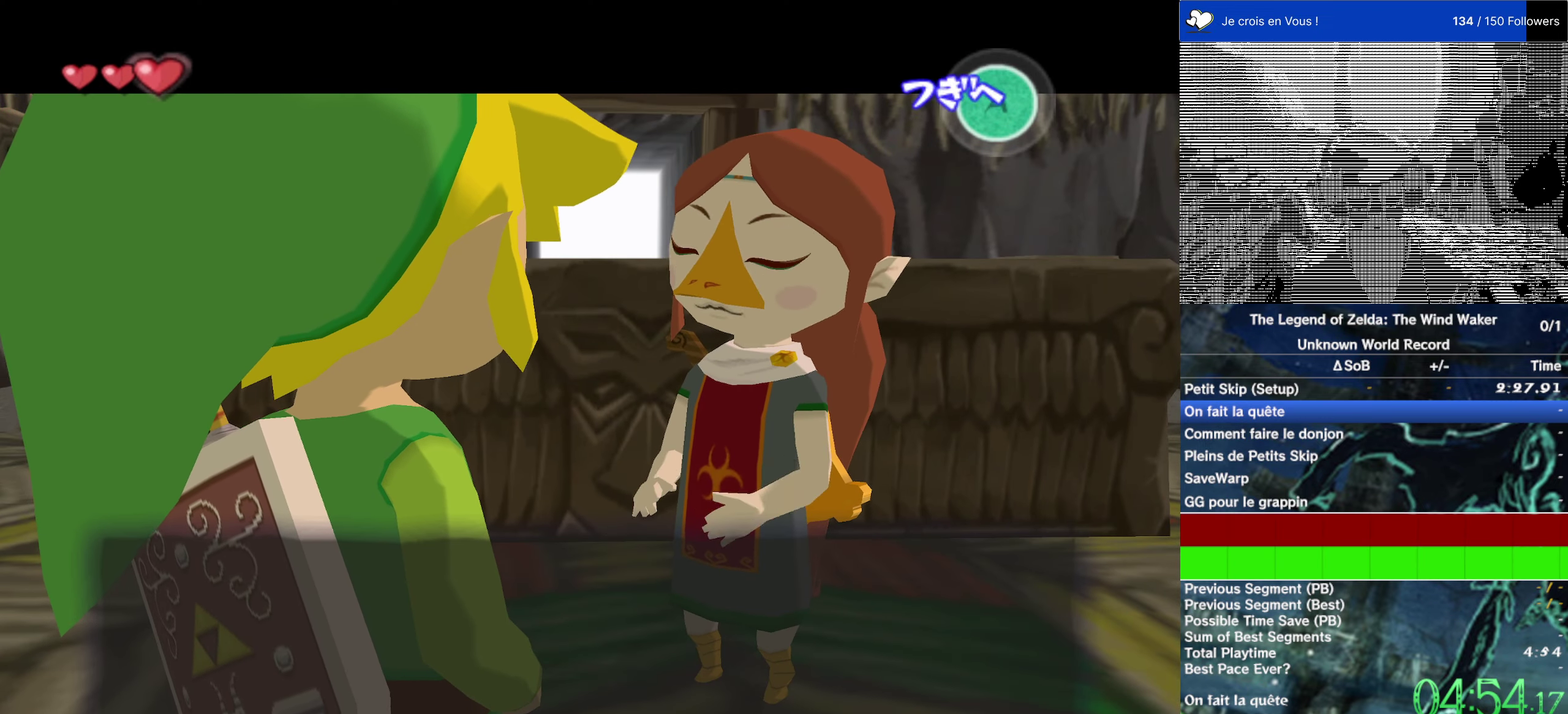
{"buttons": [], "left_stick": "center", "right_stick": "center", "events": [[117, "B", "down"], [334, "B", "up"], [350, "A", "down"], [417, "A", "up"], [417, "B", "down"], [484, "B", "up"]]}
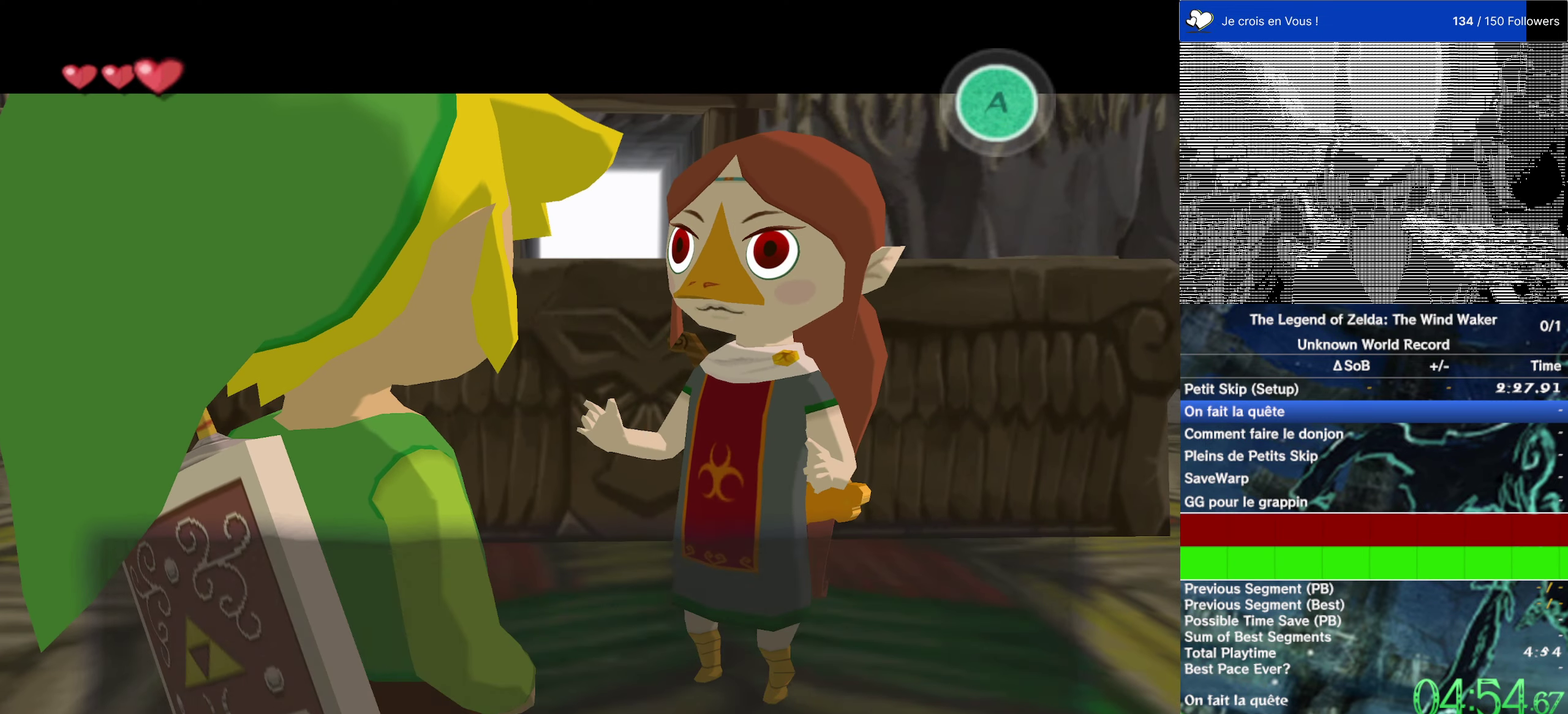
{"buttons": [], "left_stick": "center", "right_stick": "center", "events": [[17, "A", "down"], [84, "A", "up"], [84, "B", "down"], [150, "B", "up"], [184, "A", "down"], [250, "A", "up"], [250, "B", "down"], [317, "B", "up"], [350, "A", "down"], [417, "A", "up"], [417, "B", "down"], [484, "B", "up"]]}
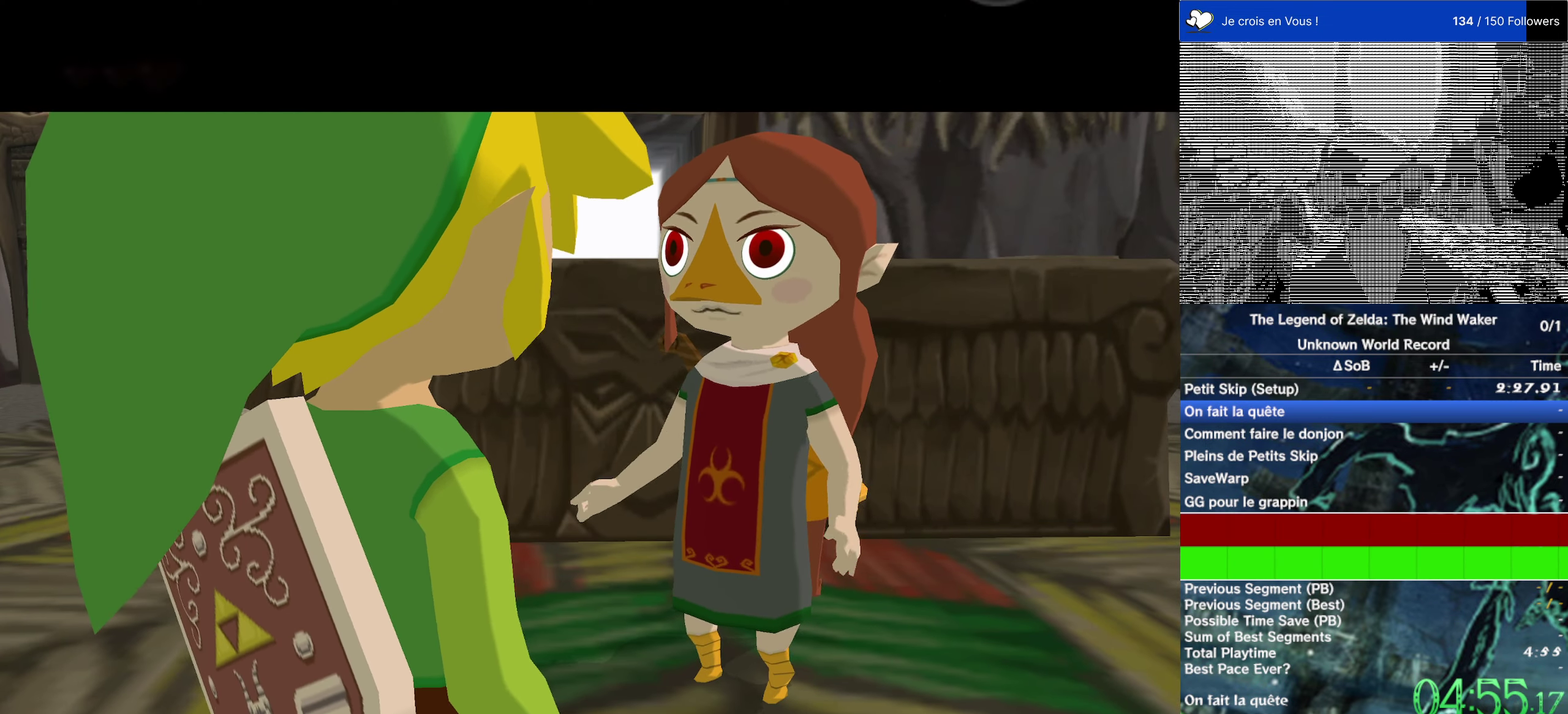
{"buttons": [], "left_stick": "center", "right_stick": "center", "events": [[17, "A", "down"], [84, "A", "up"], [84, "B", "down"], [200, "A", "down"], [200, "B", "up"], [317, "A", "up"], [317, "B", "down"], [400, "A", "down"], [400, "B", "up"], [467, "A", "up"]]}
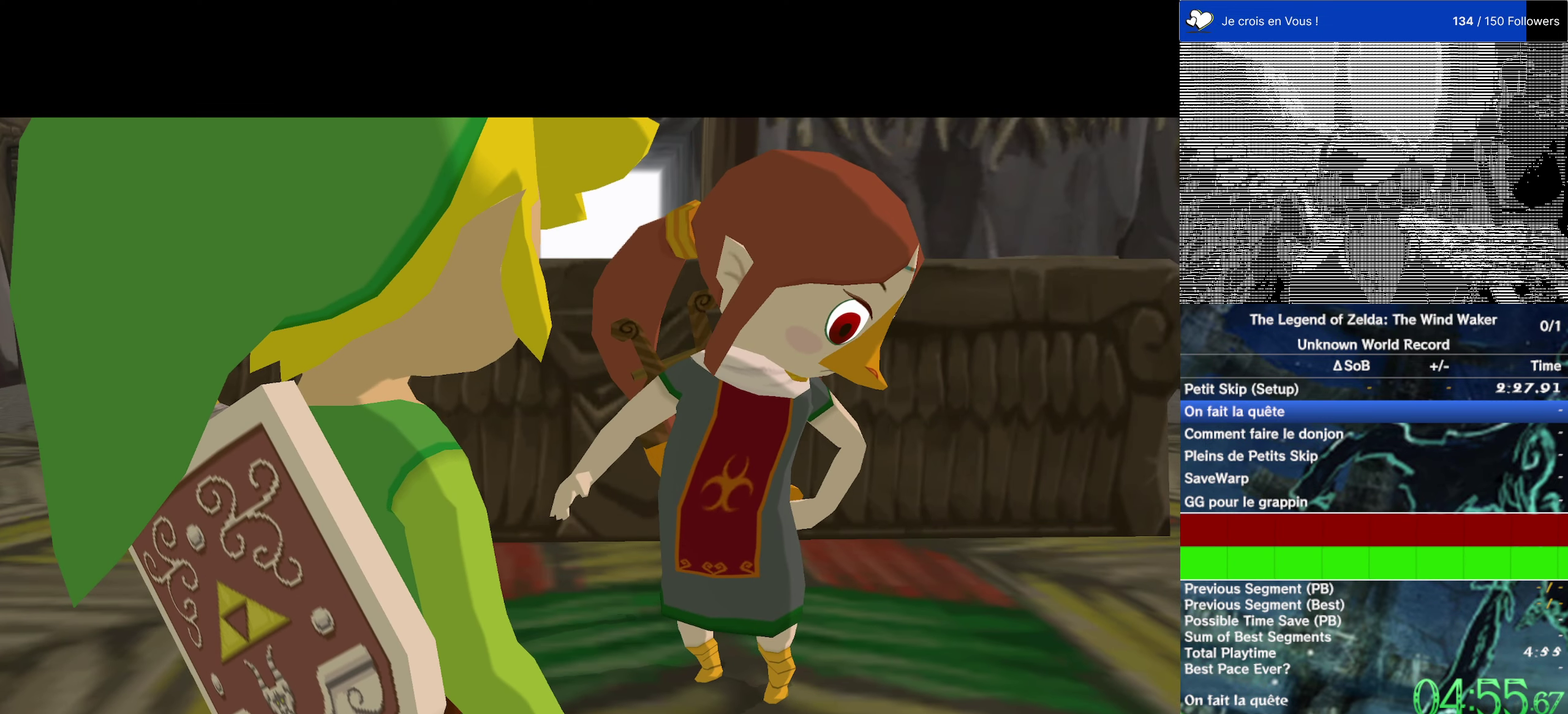
{"buttons": [], "left_stick": "center", "right_stick": "center", "events": [[17, "B", "down"], [117, "A", "down"], [117, "B", "up"], [184, "A", "up"], [217, "B", "down"], [284, "A", "down"], [284, "B", "up"], [384, "A", "up"], [417, "B", "down"], [484, "B", "up"]]}
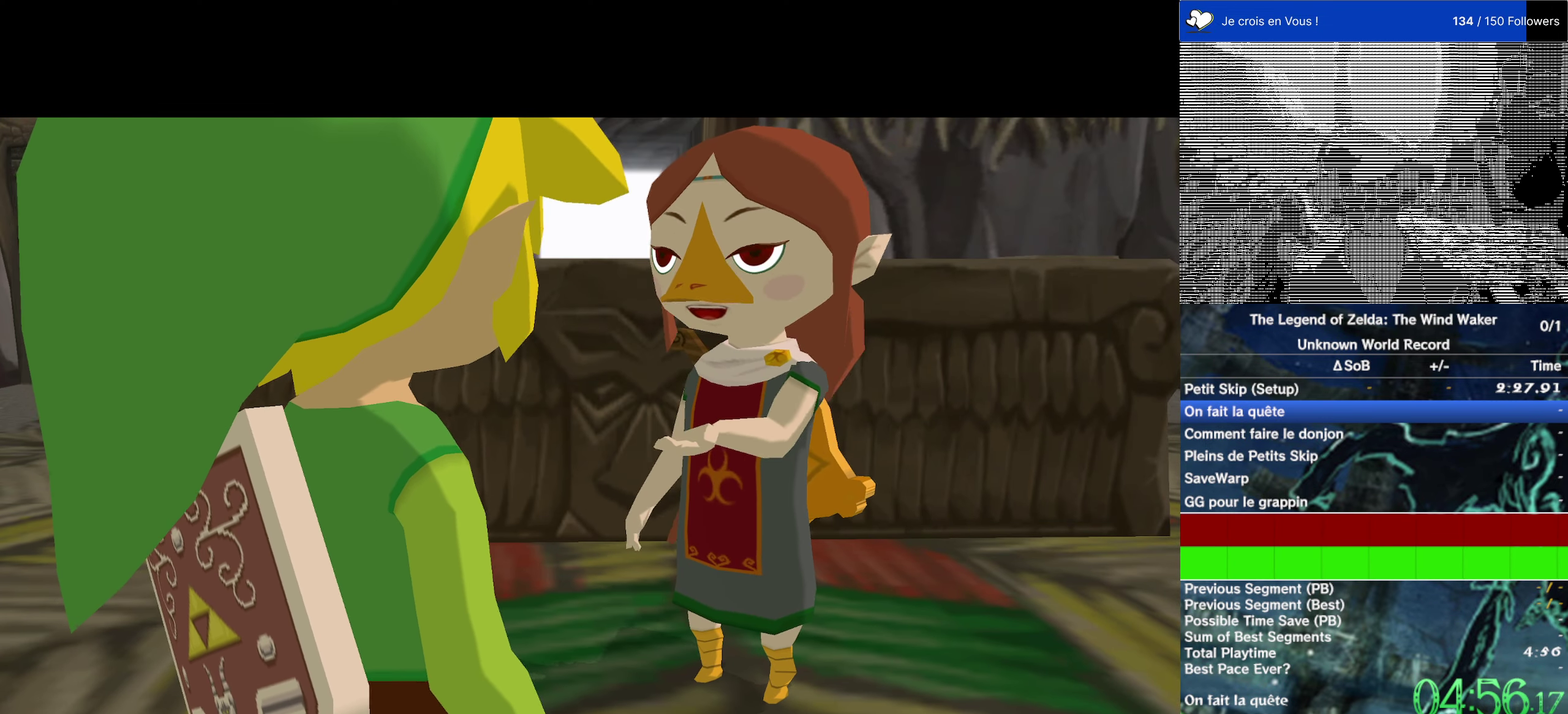
{"buttons": ["A"], "left_stick": "center", "right_stick": "center", "events": [[17, "A", "down"], [84, "A", "up"], [117, "B", "down"], [184, "B", "up"], [217, "A", "down"], [317, "A", "up"], [317, "B", "down"], [417, "B", "up"], [450, "A", "down"]]}
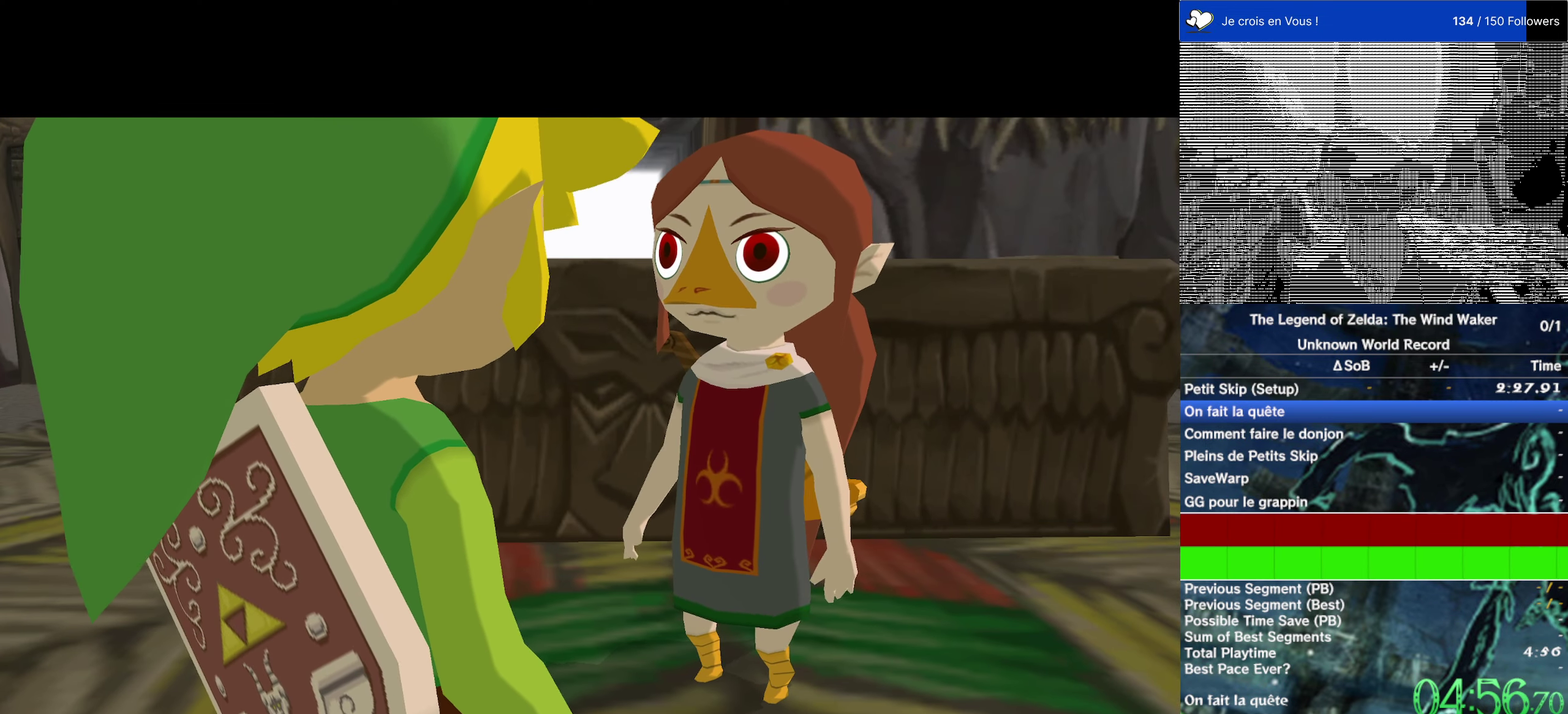
{"buttons": ["B"], "left_stick": "center", "right_stick": "center", "events": [[17, "A", "up"], [50, "B", "down"], [150, "B", "up"], [184, "A", "down"], [267, "A", "up"], [284, "B", "down"], [350, "B", "up"], [384, "A", "down"], [484, "A", "up"], [484, "B", "down"]]}
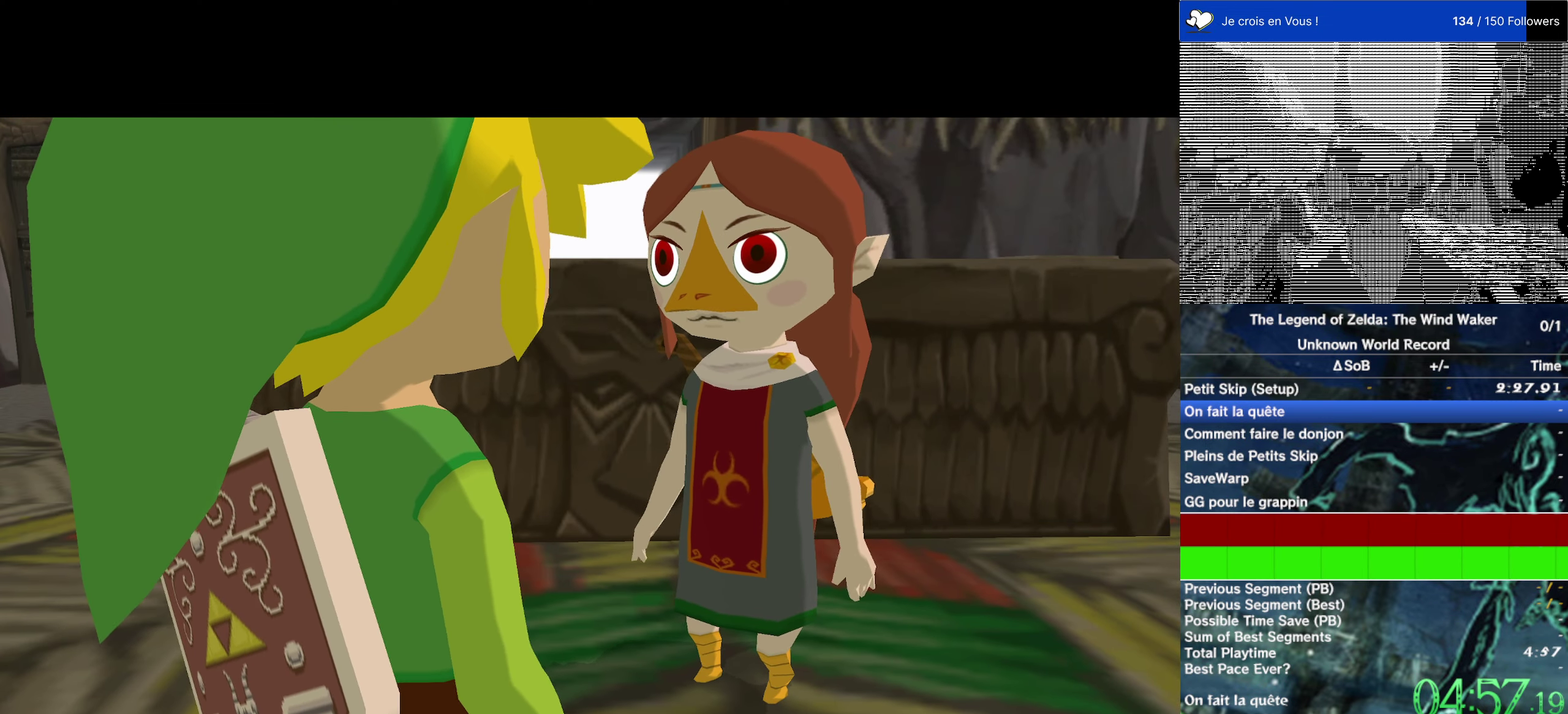
{"buttons": ["A"], "left_stick": "center", "right_stick": "center", "events": [[50, "B", "up"], [84, "A", "down"], [184, "A", "up"], [184, "B", "down"], [250, "B", "up"], [284, "A", "down"], [350, "A", "up"], [350, "B", "down"], [450, "B", "up"], [484, "A", "down"]]}
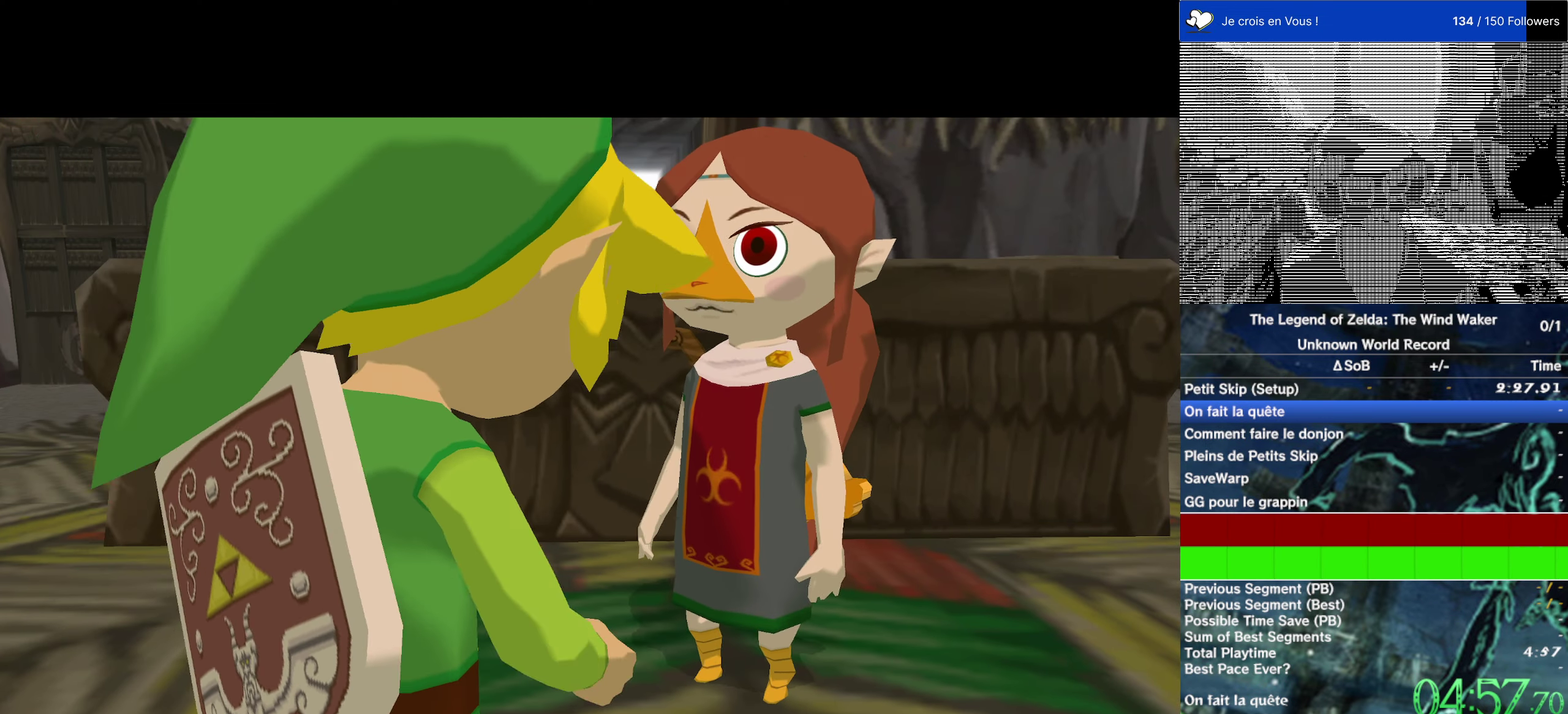
{"buttons": ["B"], "left_stick": "center", "right_stick": "center", "events": [[17, "B", "down"], [50, "A", "up"], [117, "B", "up"], [150, "A", "down"], [217, "A", "up"], [217, "B", "down"], [284, "B", "up"], [350, "A", "down"], [417, "A", "up"], [451, "B", "down"]]}
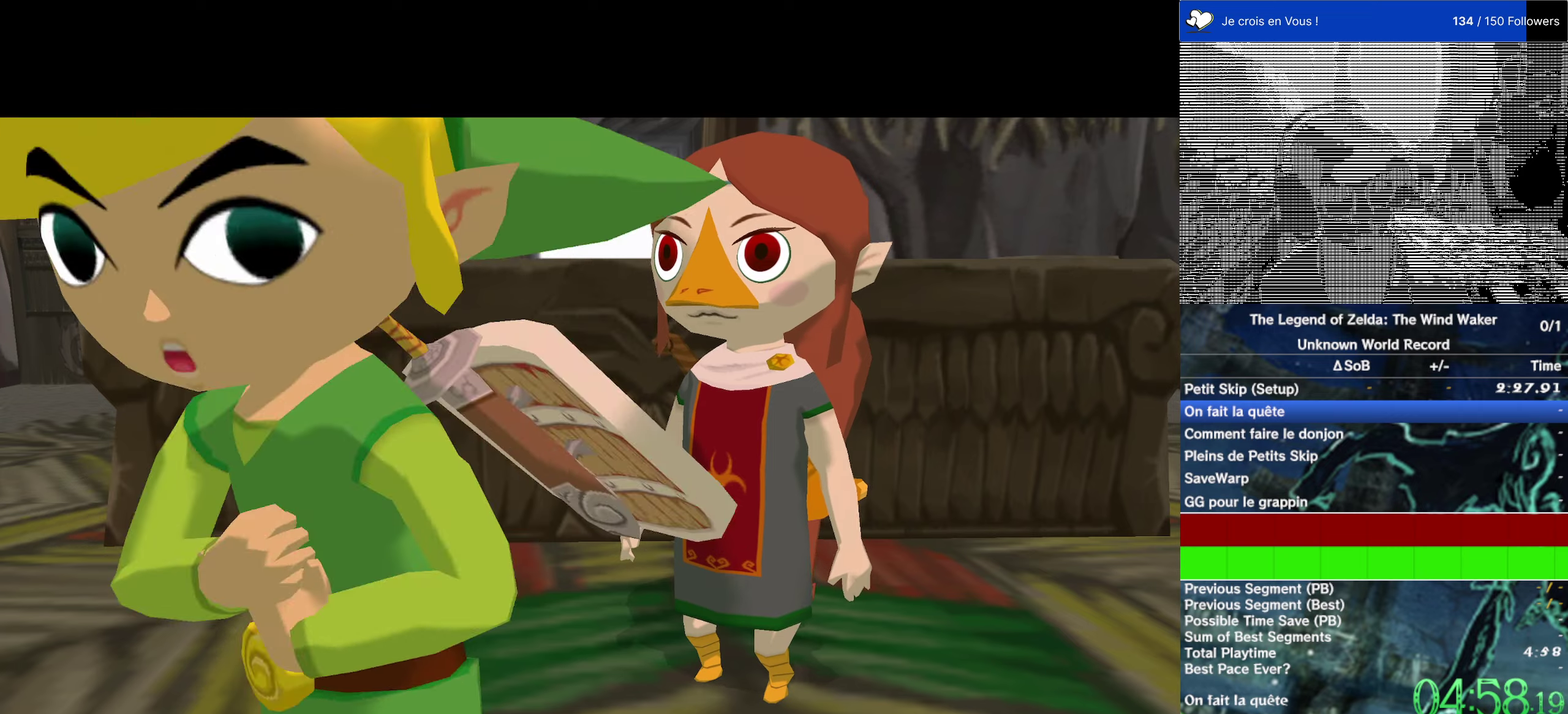
{"buttons": [], "left_stick": "center", "right_stick": "center", "events": [[16, "A", "down"], [16, "B", "up"], [116, "A", "up"], [116, "B", "down"], [183, "B", "up"], [216, "A", "down"], [316, "A", "up"], [316, "B", "down"], [383, "B", "up"], [416, "A", "down"], [483, "A", "up"]]}
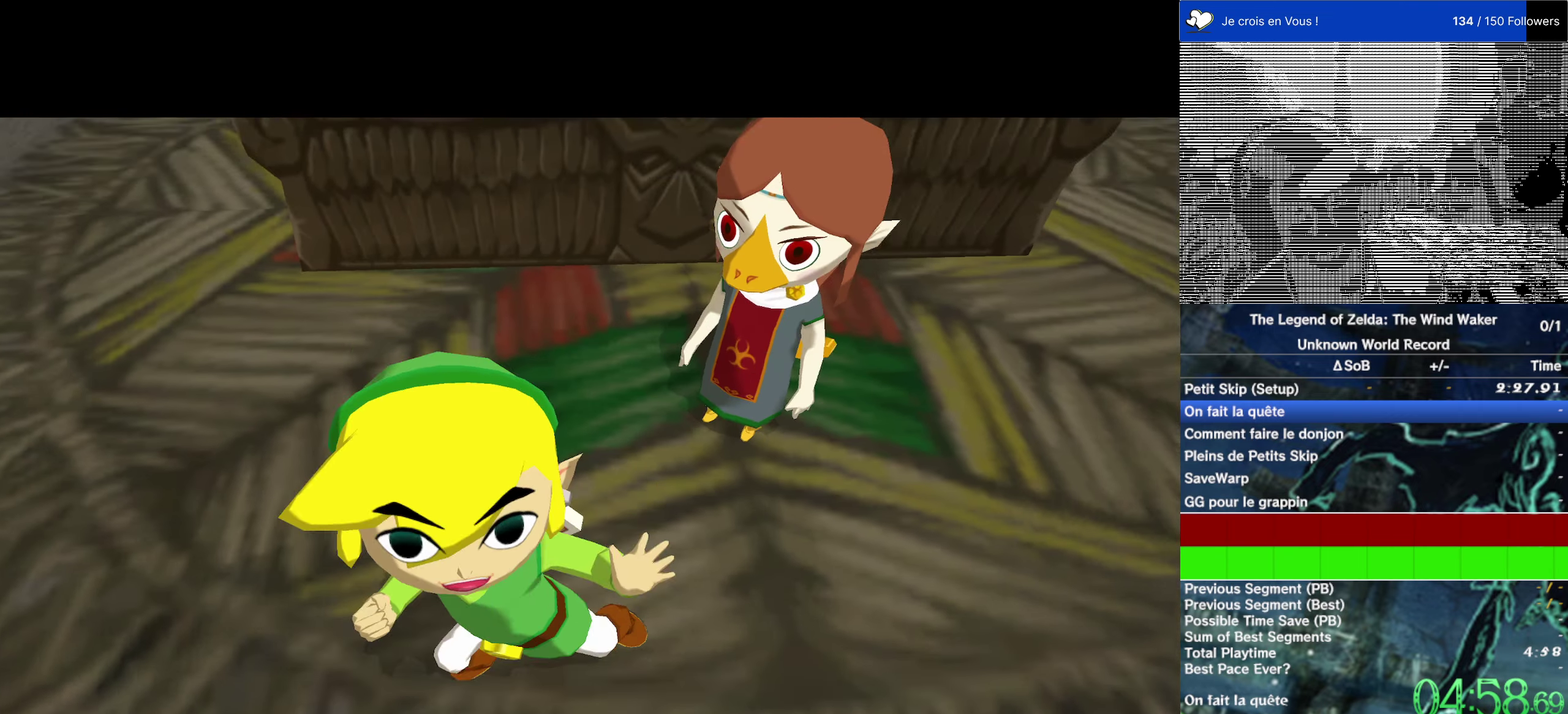
{"buttons": ["A"], "left_stick": "down-right", "right_stick": "center", "events": [[16, "left_stick", "down"], [100, "left_stick", "down-right"], [116, "A", "down"], [183, "A", "up"], [283, "A", "down"], [383, "A", "up"], [383, "B", "down"], [450, "B", "up"], [483, "A", "down"]]}
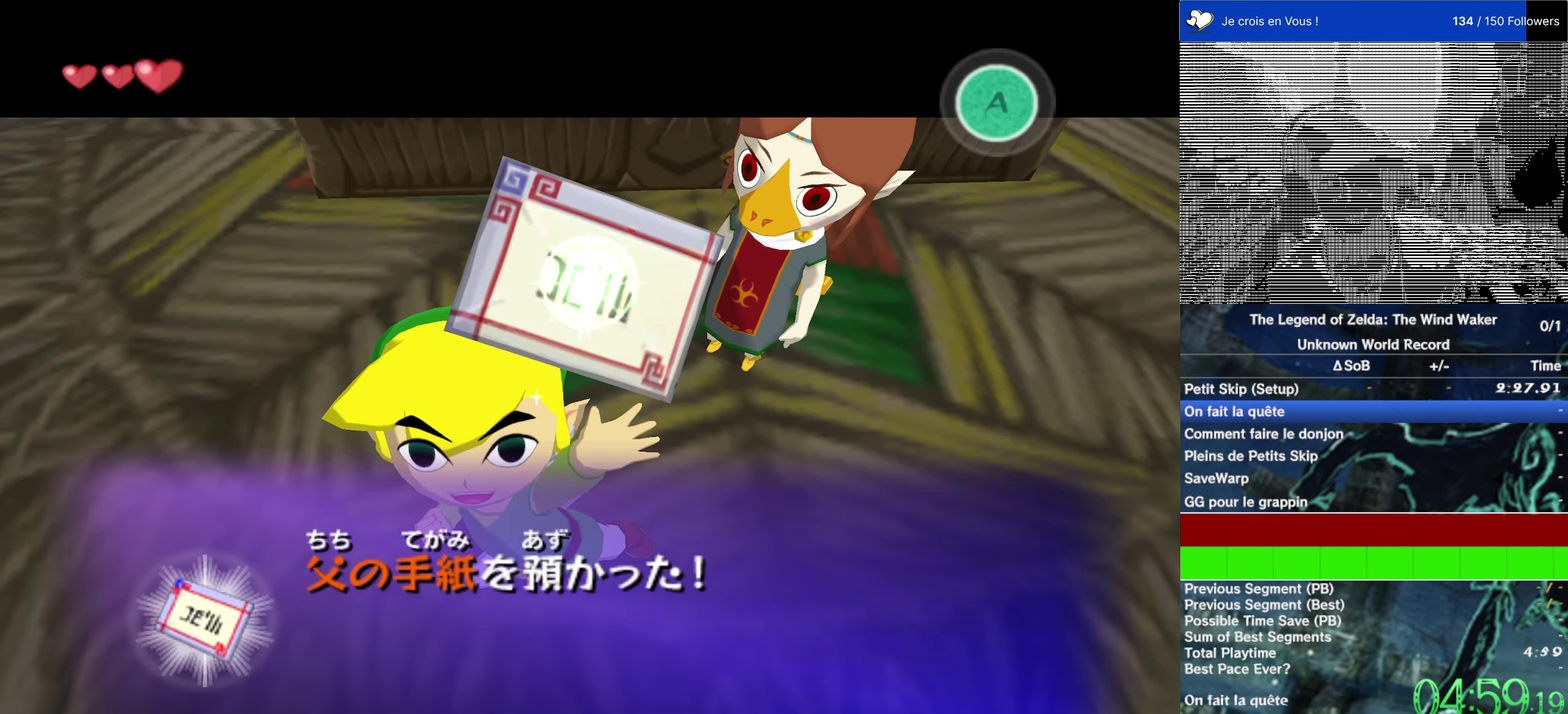
{"buttons": ["B"], "left_stick": "down-right", "right_stick": "center", "events": [[83, "A", "up"], [150, "A", "down"], [250, "A", "up"], [250, "B", "down"], [333, "B", "up"], [366, "A", "down"], [433, "A", "up"], [466, "B", "down"]]}
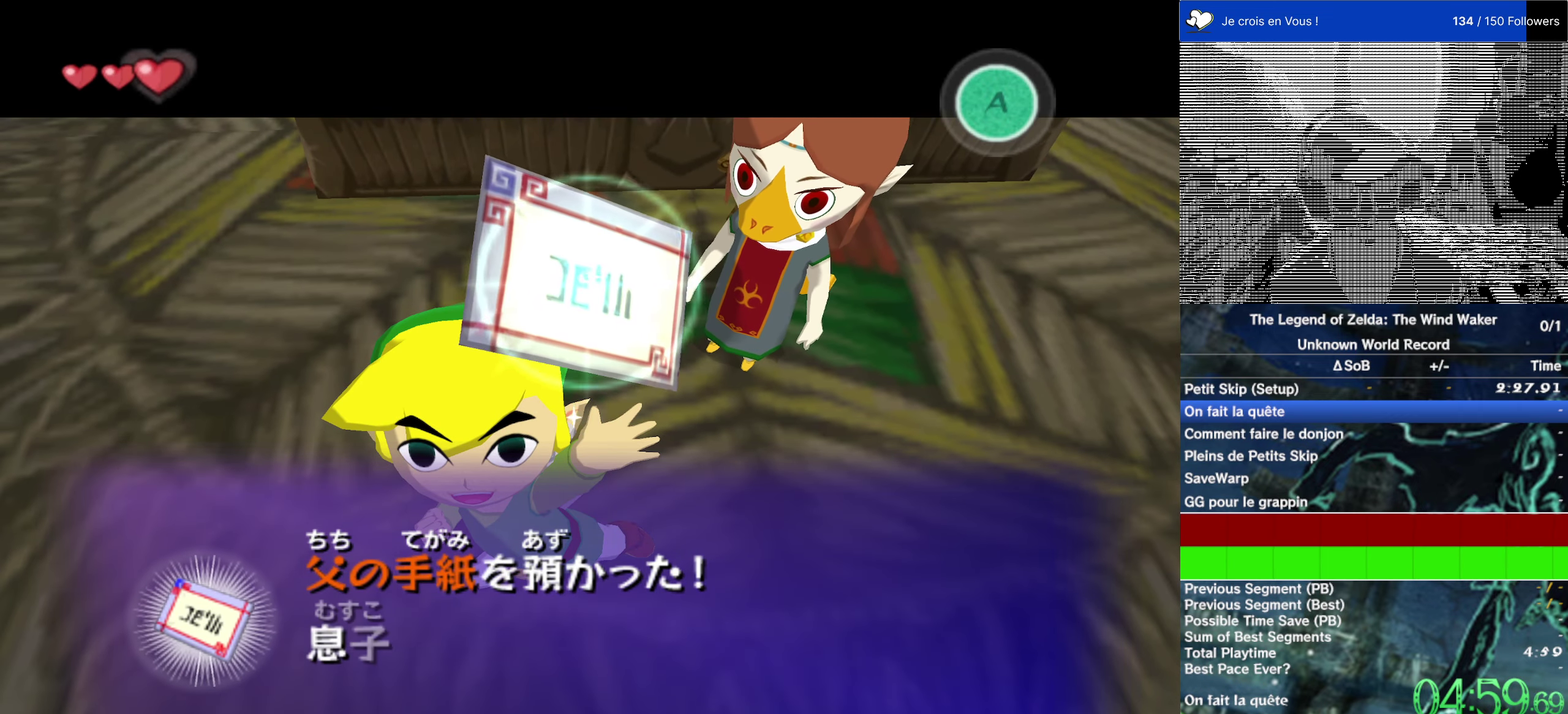
{"buttons": ["B"], "left_stick": "down-right", "right_stick": "center"}
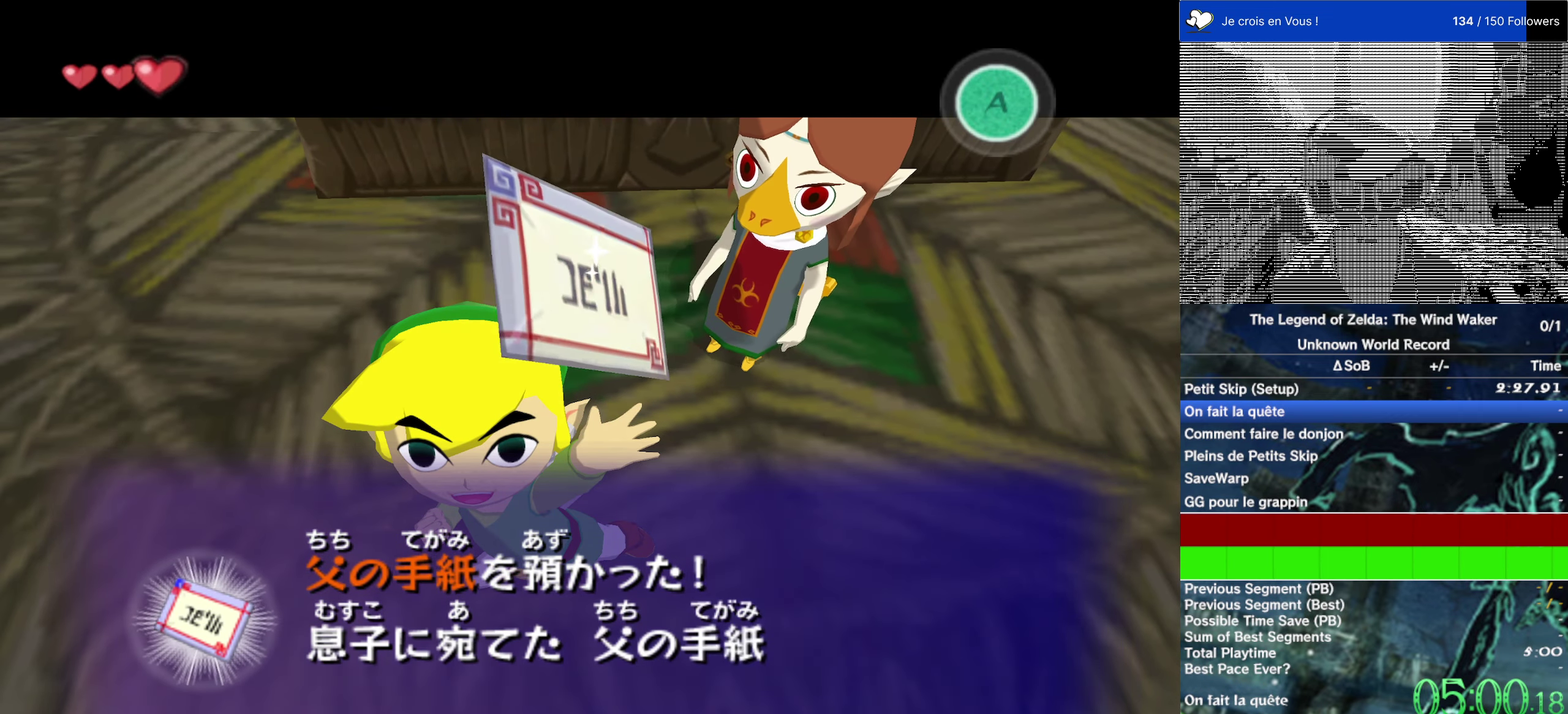
{"buttons": ["B"], "left_stick": "down-right", "right_stick": "center"}
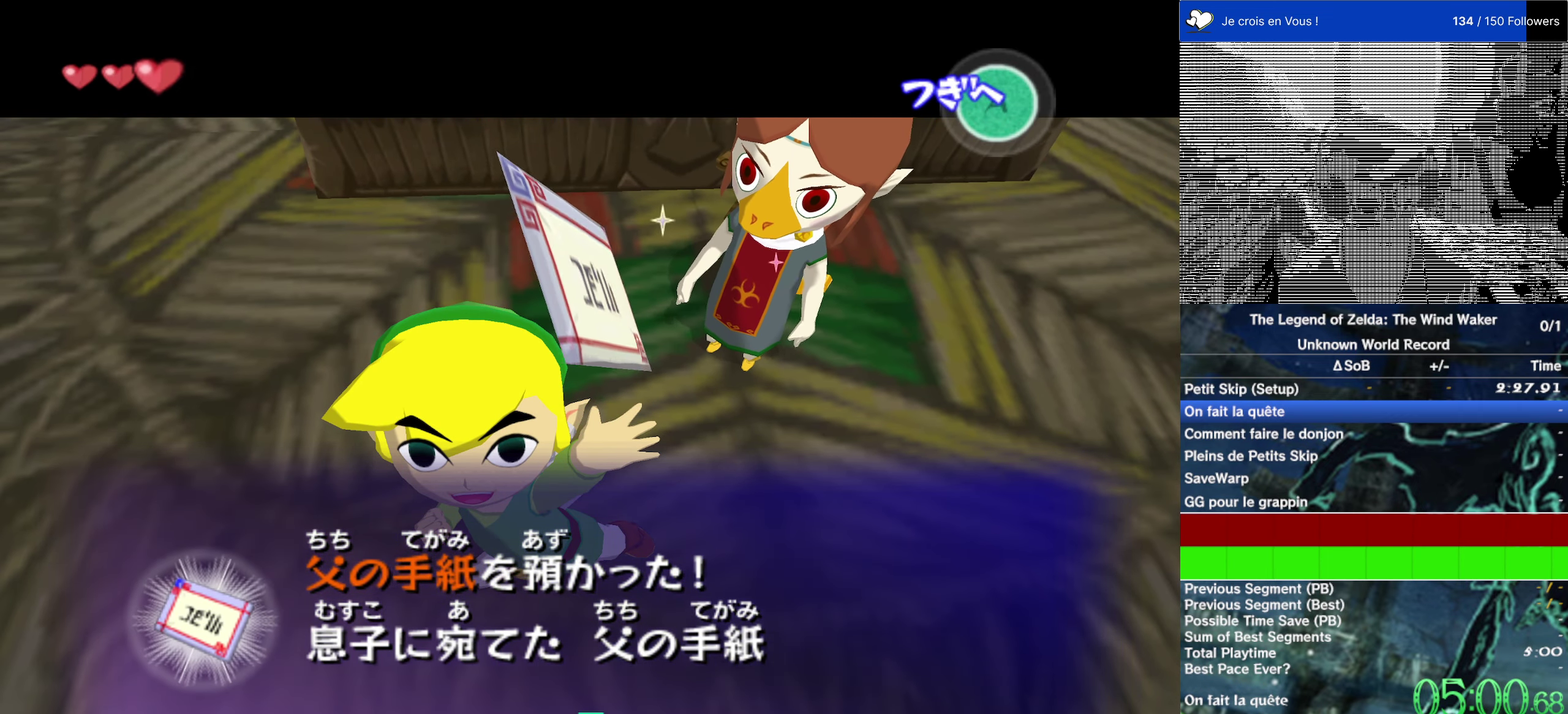
{"buttons": [], "left_stick": "down-right", "right_stick": "center"}
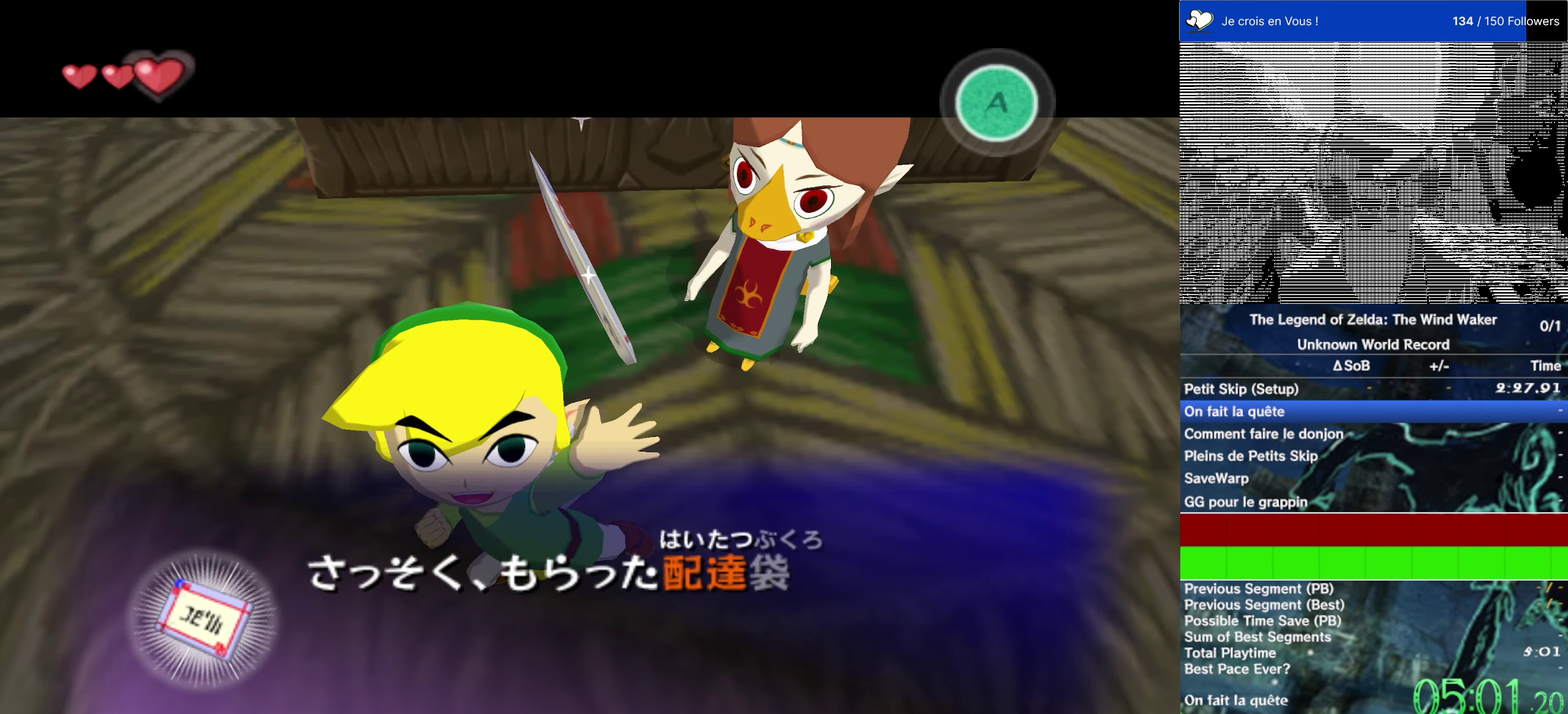
{"buttons": [], "left_stick": "down-right", "right_stick": "center", "events": [[266, "B", "down"], [333, "B", "up"], [433, "B", "down"], [483, "B", "up"]]}
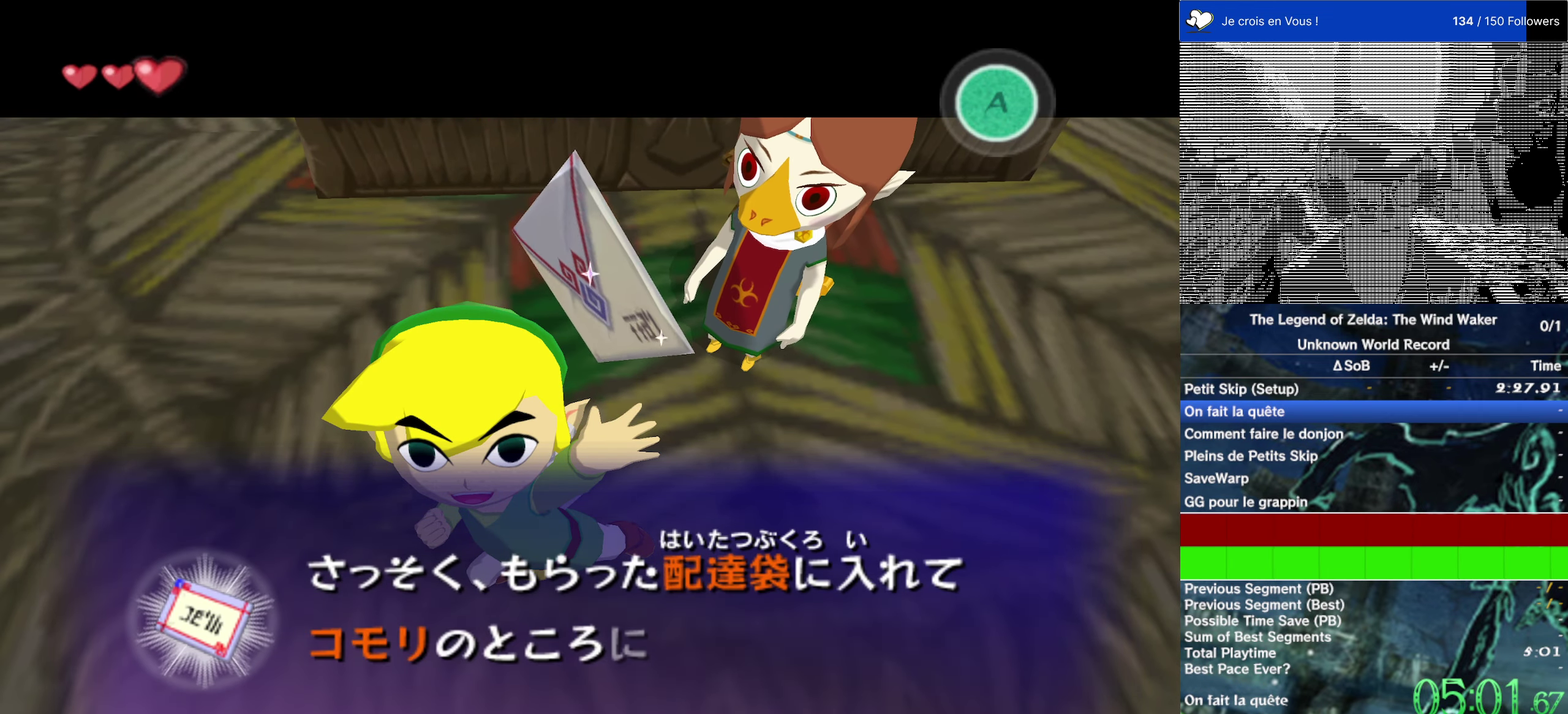
{"buttons": ["B"], "left_stick": "down-right", "right_stick": "center", "events": [[100, "B", "down"], [150, "B", "up"], [283, "B", "down"], [350, "B", "up"], [450, "B", "down"]]}
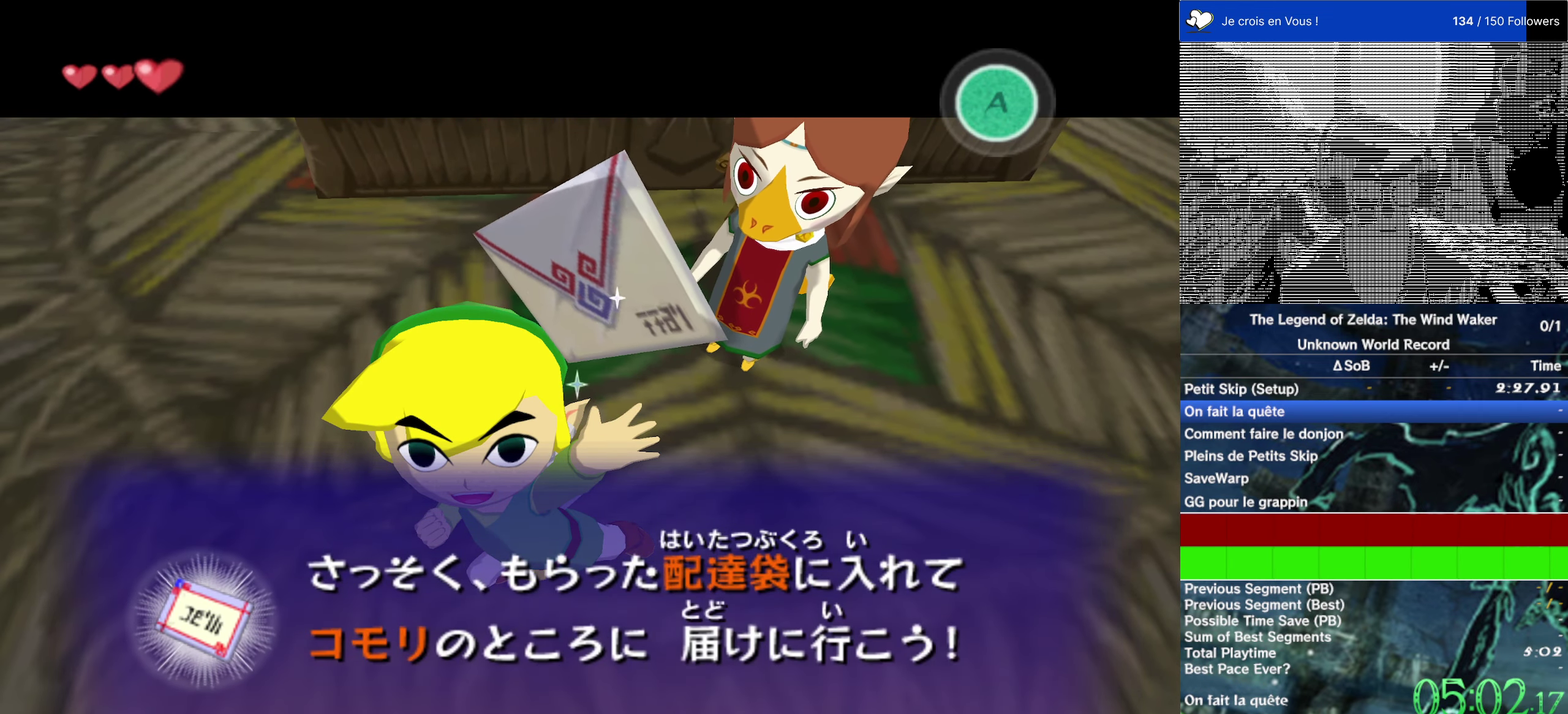
{"buttons": ["B"], "left_stick": "down-right", "right_stick": "center", "events": [[16, "B", "up"], [116, "B", "down"], [216, "B", "up"], [316, "B", "down"], [383, "B", "up"], [483, "B", "down"]]}
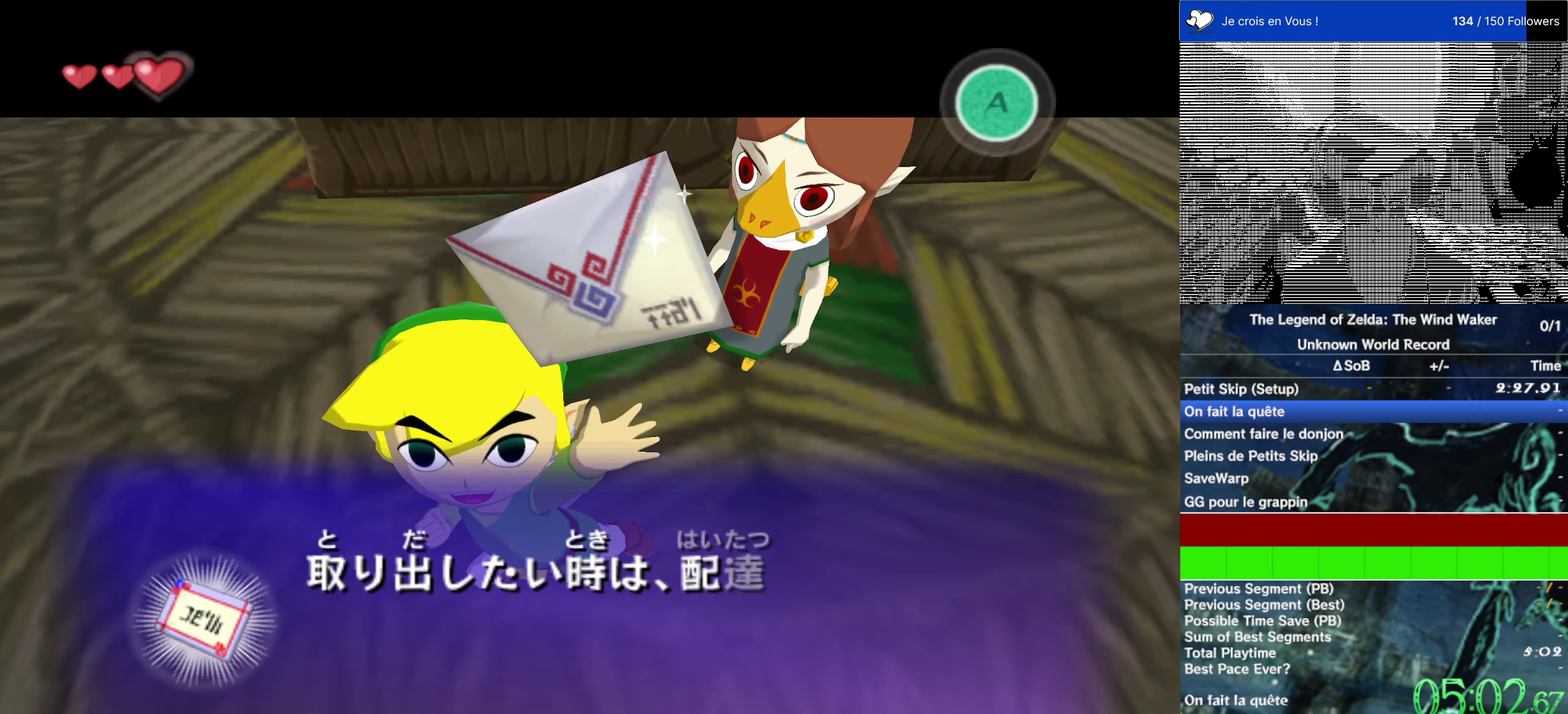
{"buttons": [], "left_stick": "down-right", "right_stick": "center", "events": [[66, "B", "up"], [150, "B", "down"], [266, "B", "up"], [350, "B", "down"], [449, "B", "up"]]}
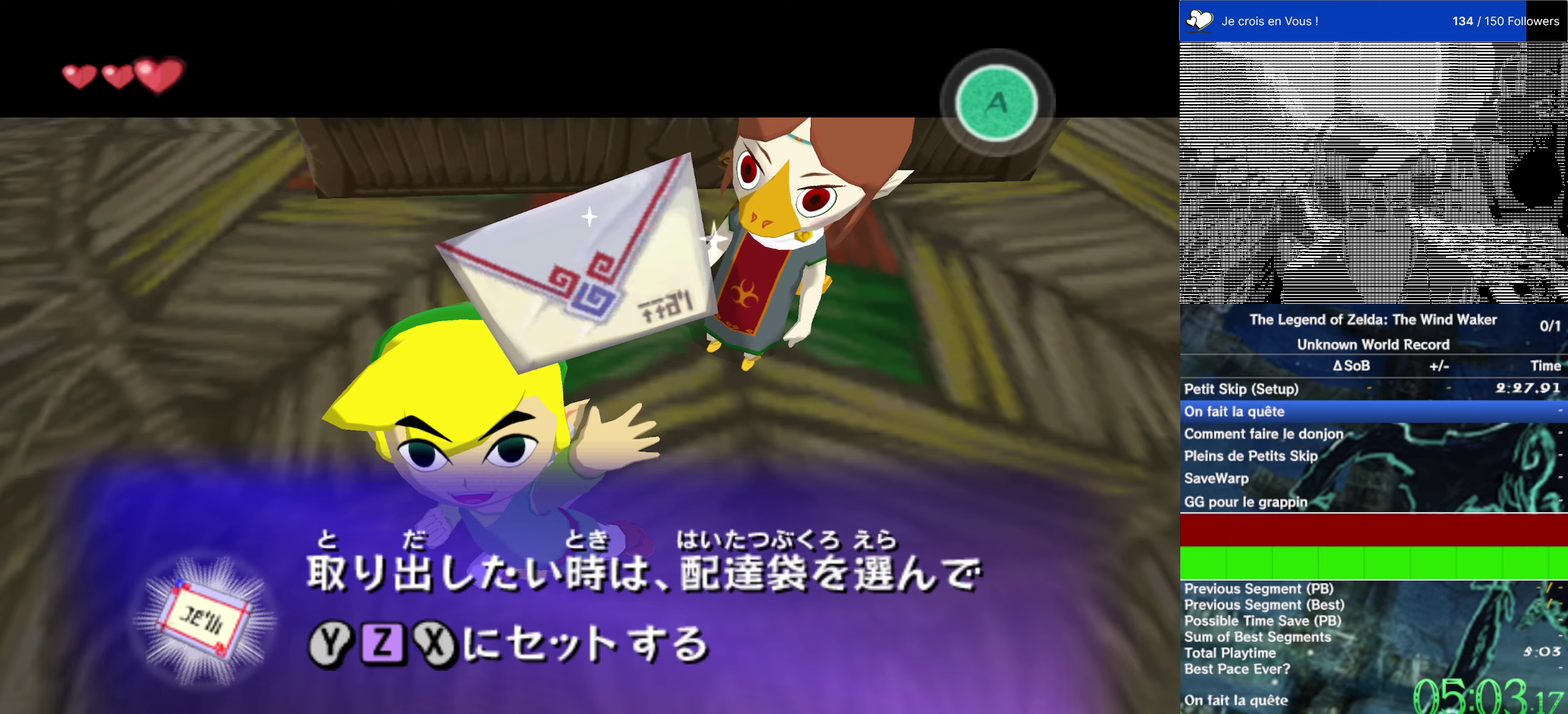
{"buttons": [], "left_stick": "down-right", "right_stick": "center", "events": [[50, "B", "down"], [117, "B", "up"], [250, "B", "down"], [317, "B", "up"]]}
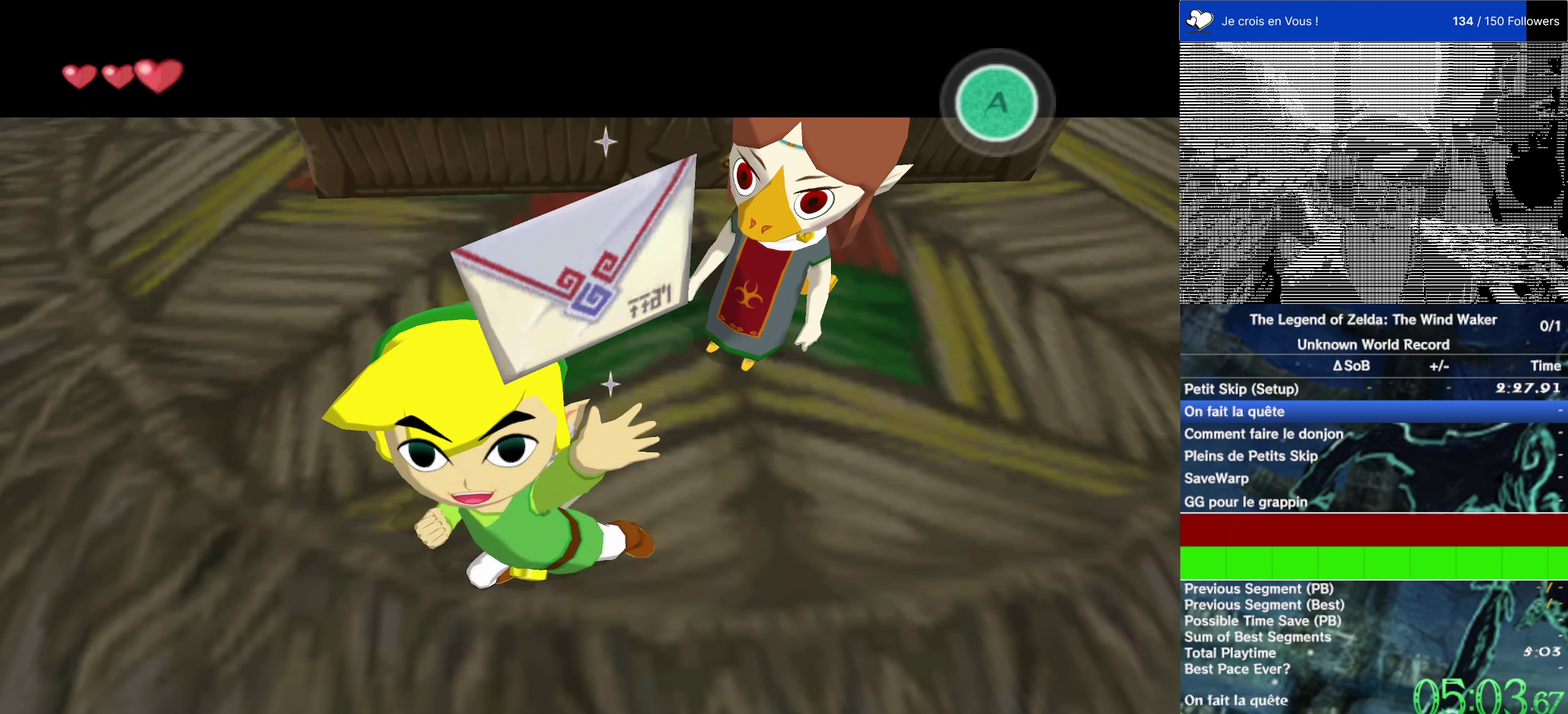
{"buttons": [], "left_stick": "down-right", "right_stick": "center", "events": []}
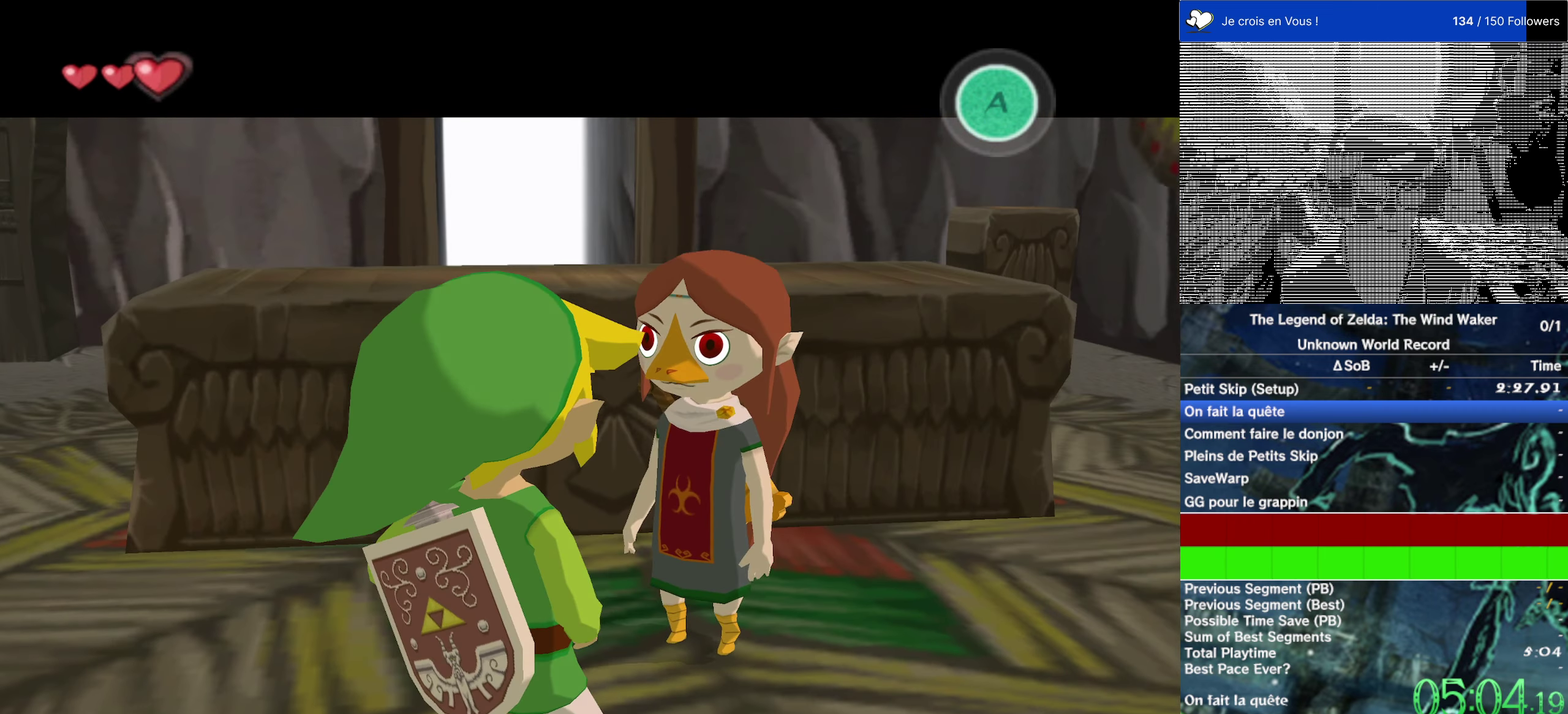
{"buttons": ["B"], "left_stick": "down", "right_stick": "center"}